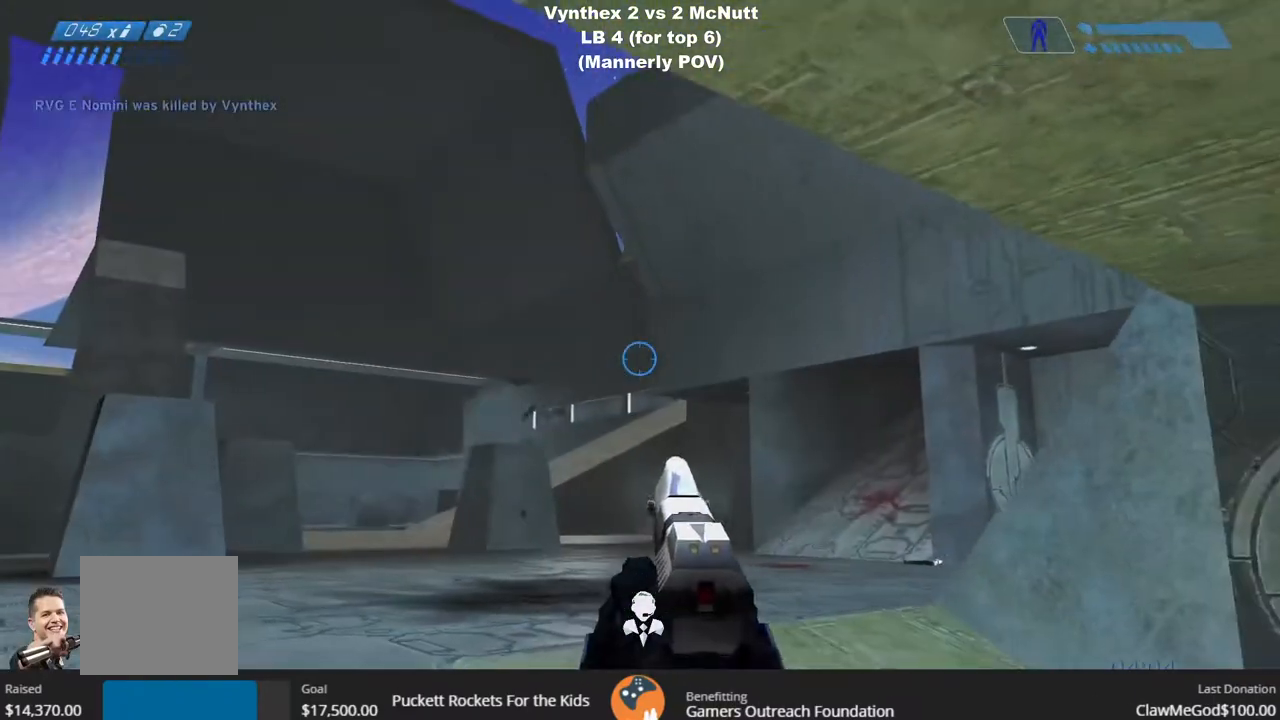
Gameplay with a controller (PlayStation layout); each line is a JSON object with the inputs held at the frame after it. "events" lists button and stick changes between this image and that frame as [ms after this image, input, new state], when the widget could be followed in between.
{"buttons": [], "left_stick": "up-right", "right_stick": "center", "events": [[133, "left_stick", "right"], [350, "left_stick", "up-right"]]}
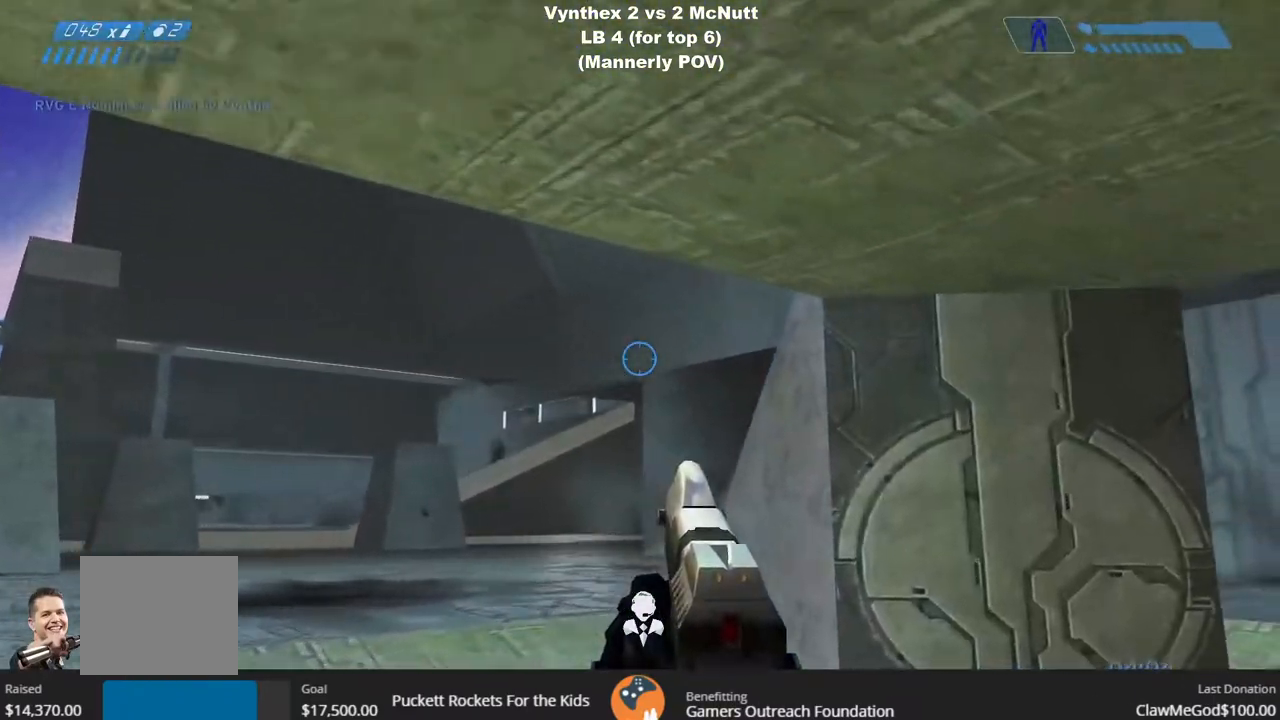
{"buttons": [], "left_stick": "up-right", "right_stick": "center", "events": [[217, "right_stick", "right"], [400, "right_stick", "center"]]}
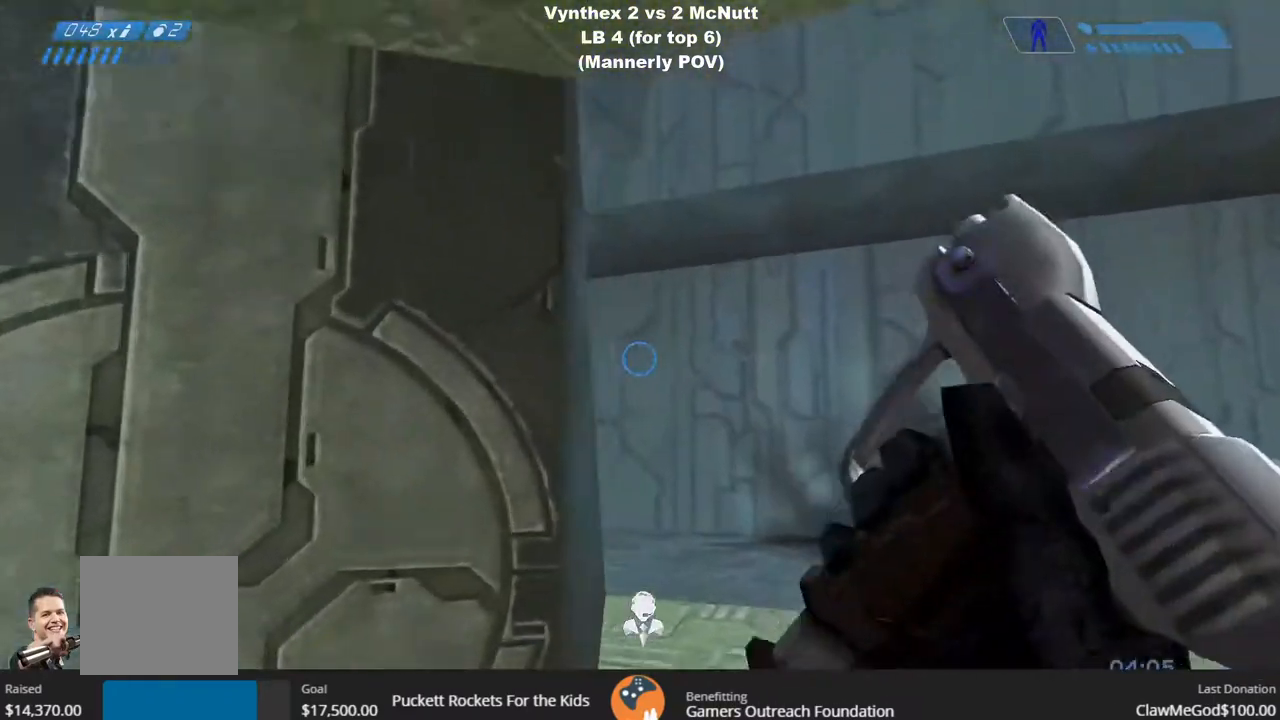
{"buttons": [], "left_stick": "up-right", "right_stick": "center", "events": [[300, "right_stick", "left"], [417, "right_stick", "center"]]}
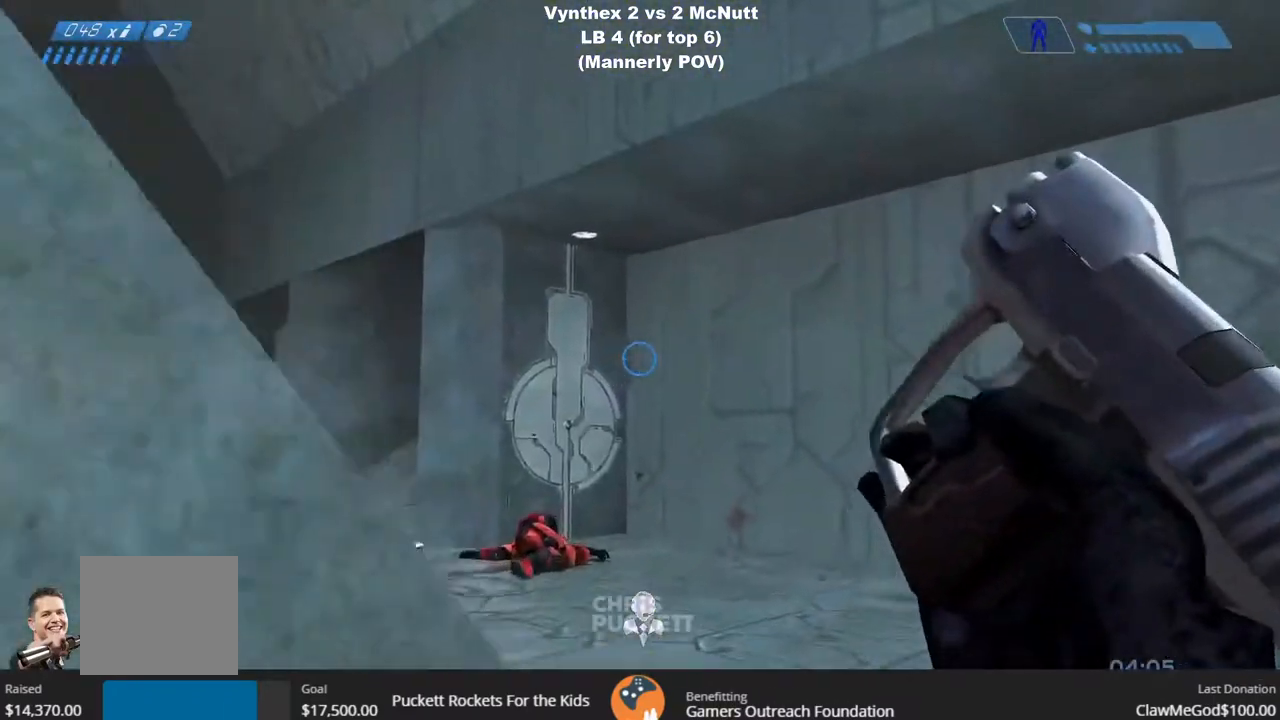
{"buttons": [], "left_stick": "up", "right_stick": "center", "events": [[50, "right_stick", "down-left"], [250, "left_stick", "up"], [250, "right_stick", "center"]]}
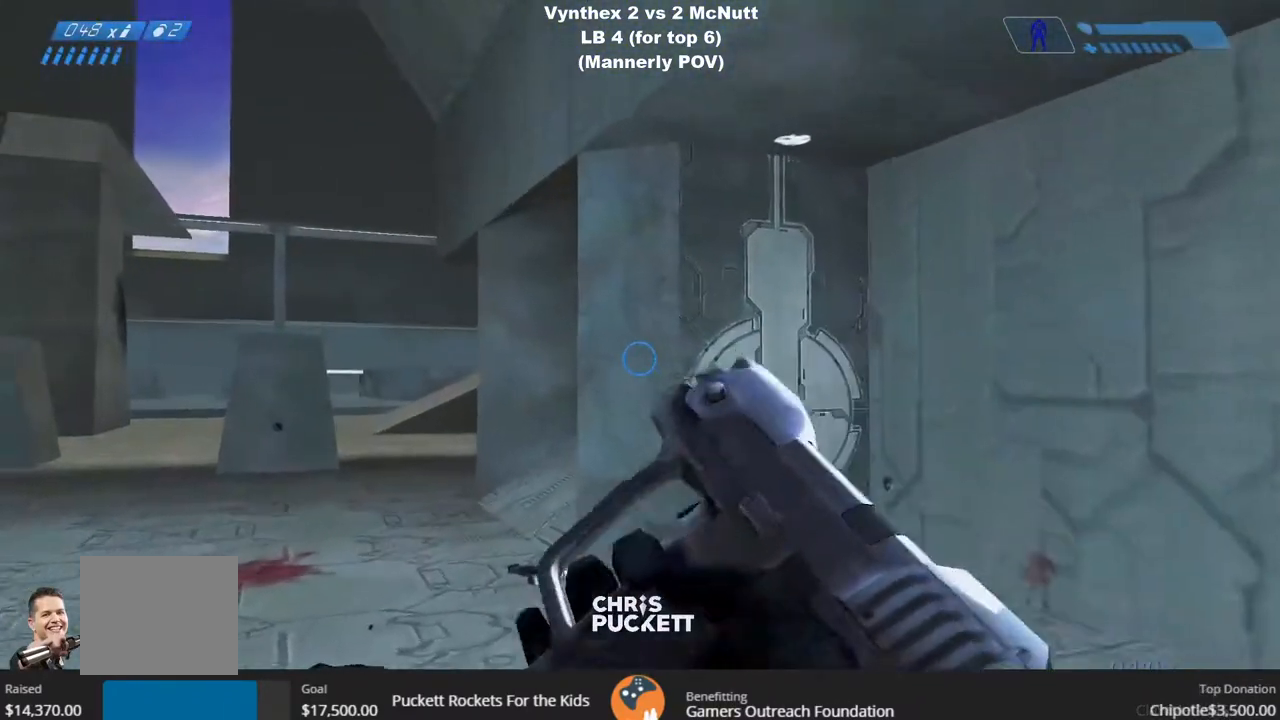
{"buttons": [], "left_stick": "up", "right_stick": "center", "events": []}
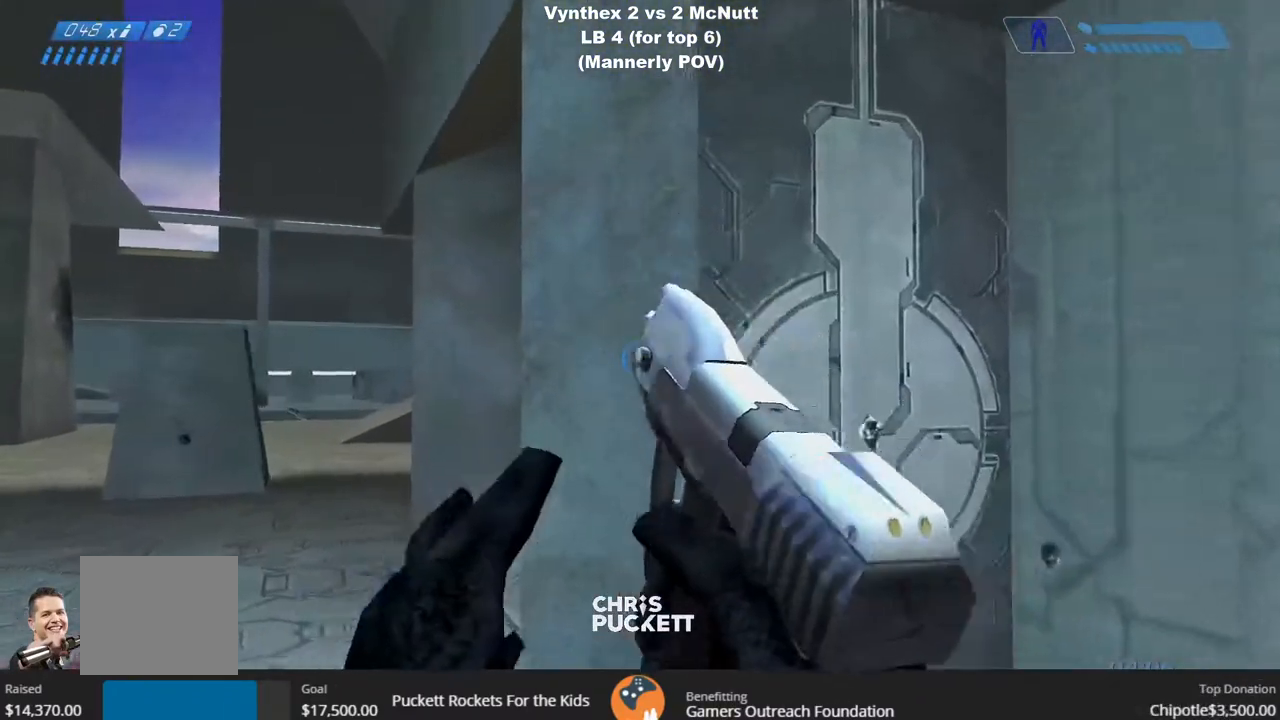
{"buttons": [], "left_stick": "up-left", "right_stick": "up-right"}
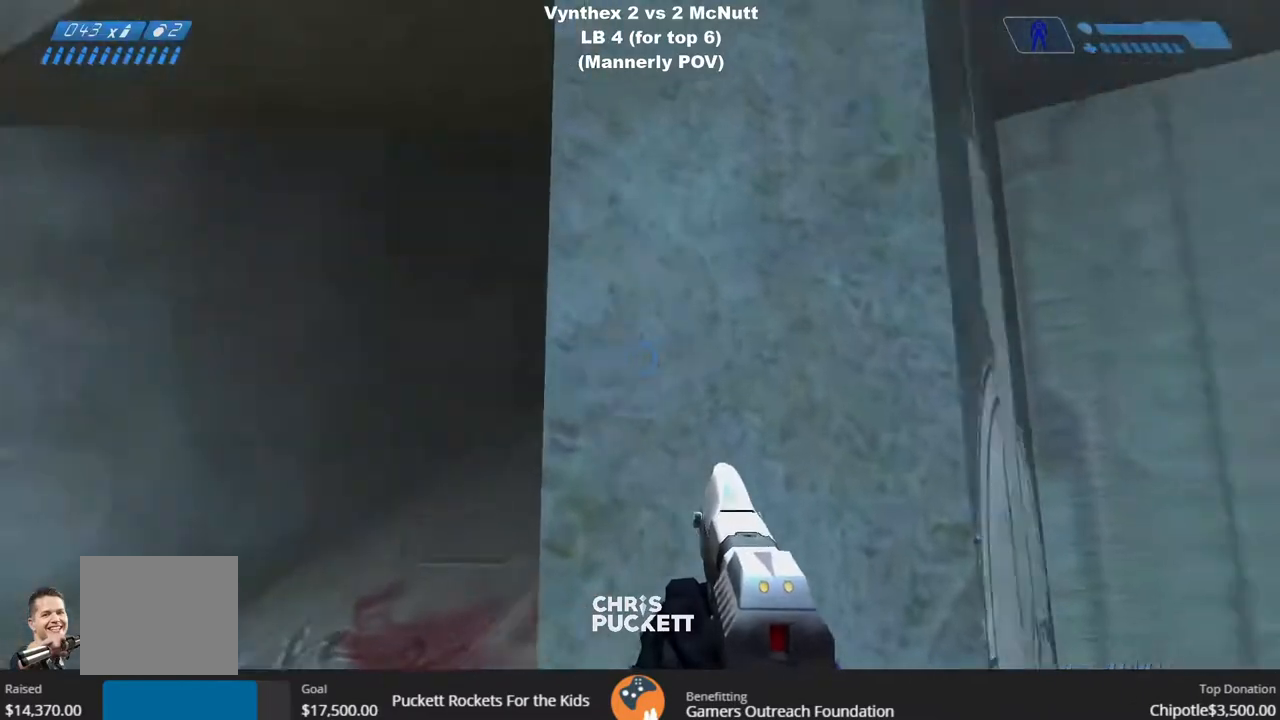
{"buttons": [], "left_stick": "up", "right_stick": "center", "events": [[300, "left_stick", "up"], [467, "right_stick", "center"]]}
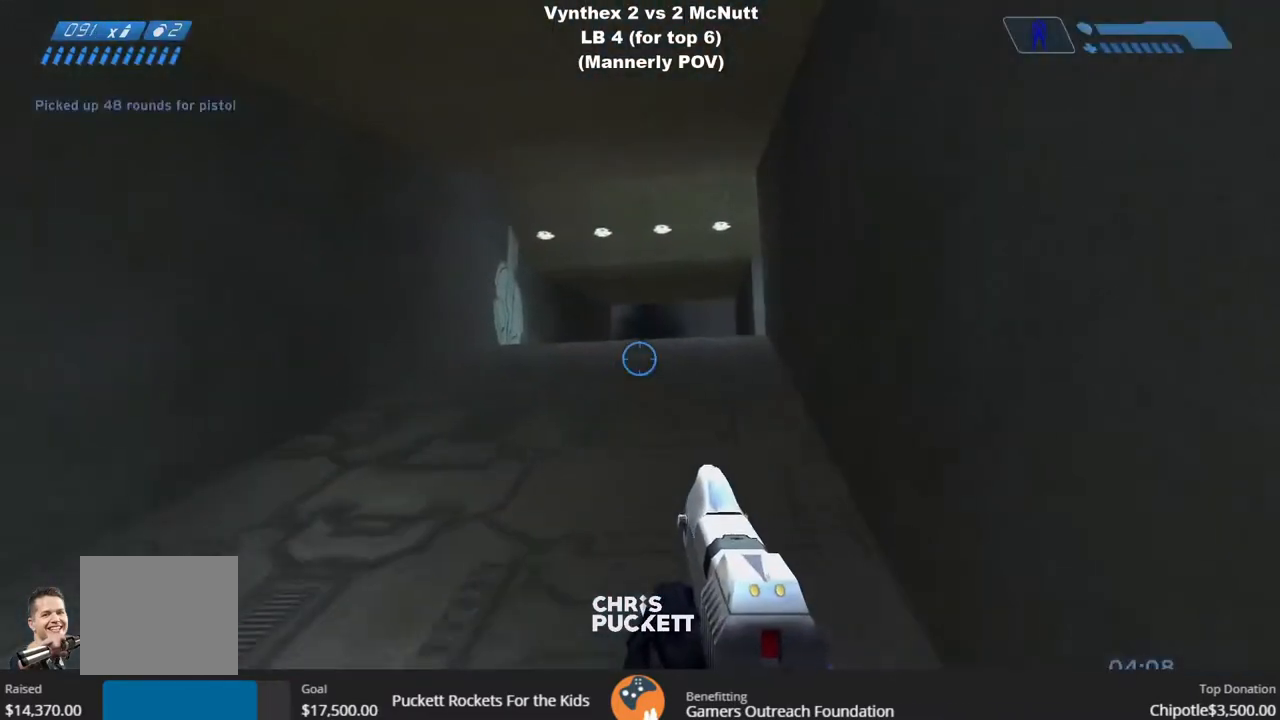
{"buttons": [], "left_stick": "up", "right_stick": "center"}
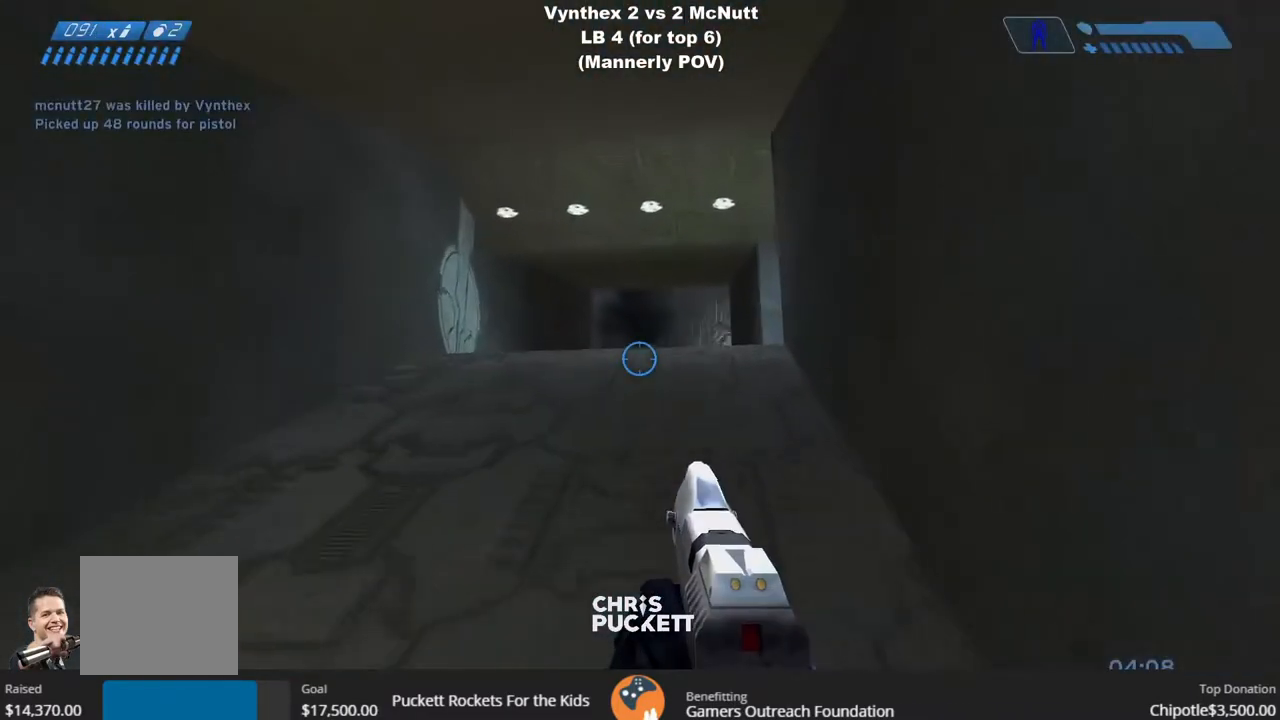
{"buttons": [], "left_stick": "up", "right_stick": "center", "events": []}
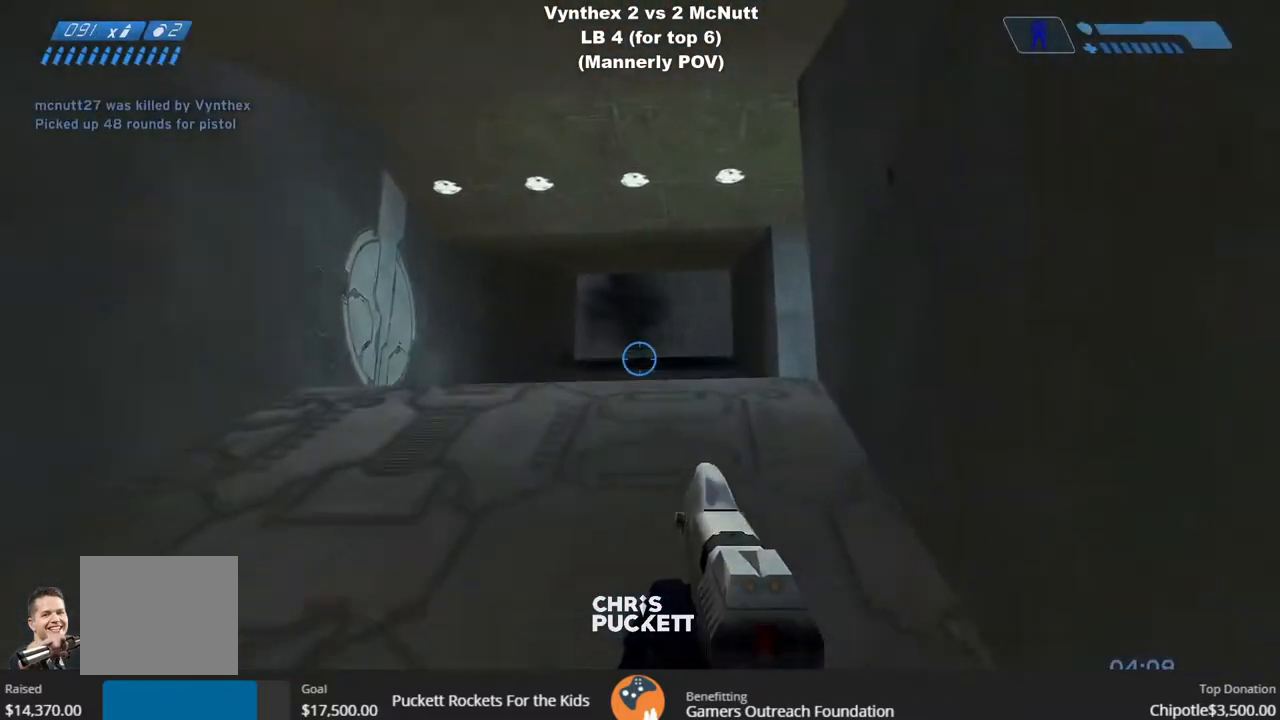
{"buttons": [], "left_stick": "up", "right_stick": "center", "events": []}
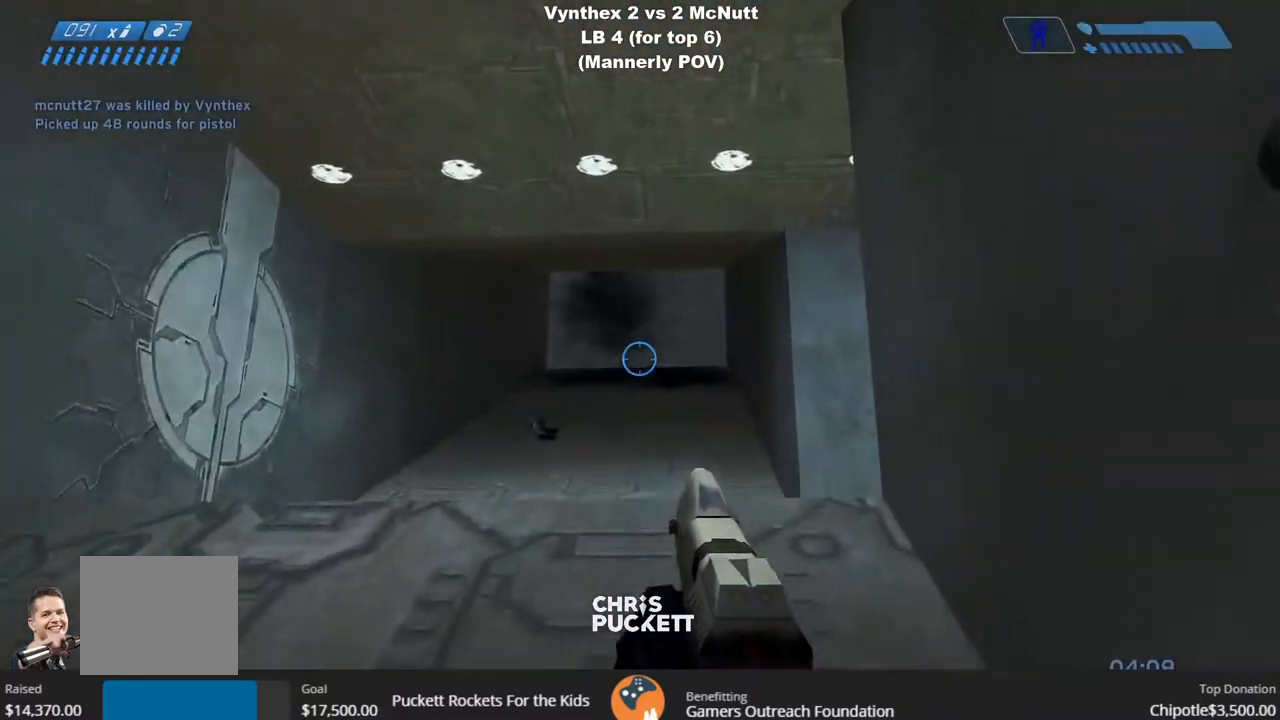
{"buttons": ["R2"], "left_stick": "up", "right_stick": "up", "events": [[383, "right_stick", "right"], [450, "R2", "down"], [450, "right_stick", "up"]]}
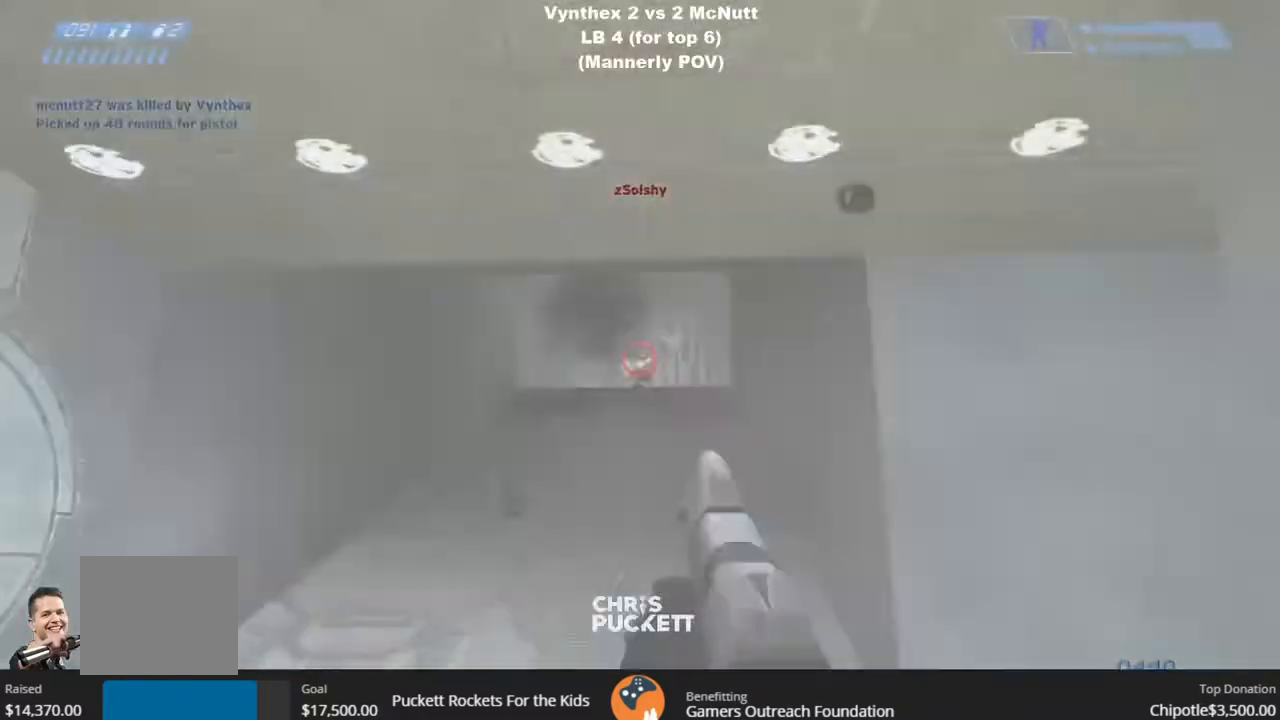
{"buttons": [], "left_stick": "right", "right_stick": "center", "events": [[33, "right_stick", "center"], [50, "R2", "up"], [117, "R2", "down"], [117, "left_stick", "up-left"], [300, "left_stick", "up-right"], [350, "right_stick", "right"], [367, "R2", "up"], [367, "left_stick", "right"], [400, "right_stick", "center"]]}
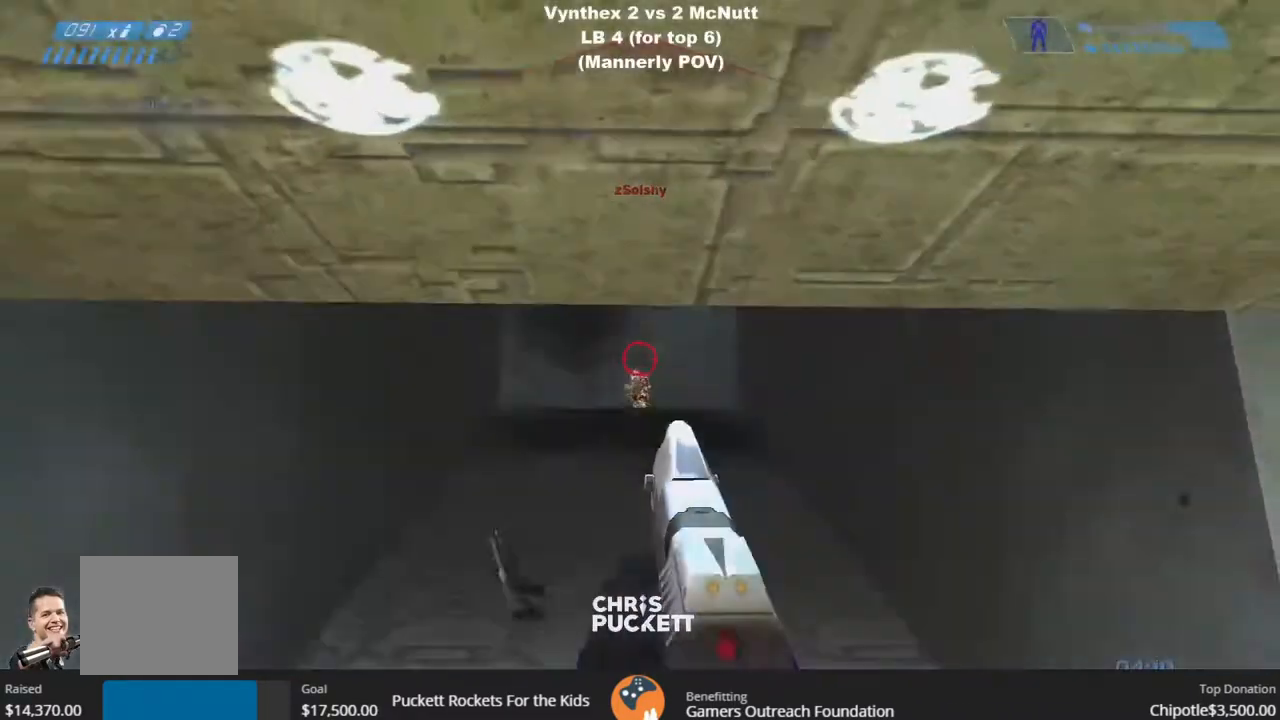
{"buttons": [], "left_stick": "right", "right_stick": "center", "events": [[50, "R2", "down"], [133, "R2", "up"], [200, "R2", "down"], [333, "right_stick", "left"], [400, "R2", "up"], [400, "right_stick", "center"]]}
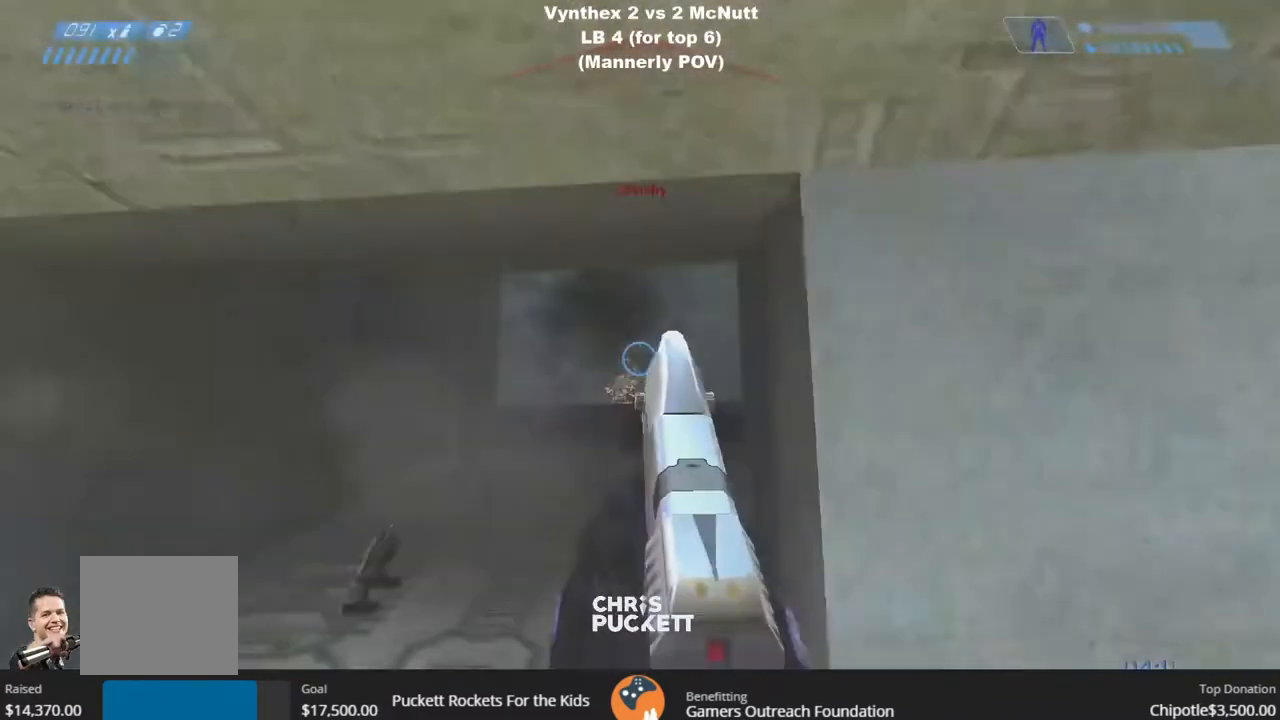
{"buttons": [], "left_stick": "down-right", "right_stick": "left", "events": [[17, "R2", "down"], [117, "R2", "up"], [333, "right_stick", "down-left"], [417, "right_stick", "left"], [467, "left_stick", "down-right"]]}
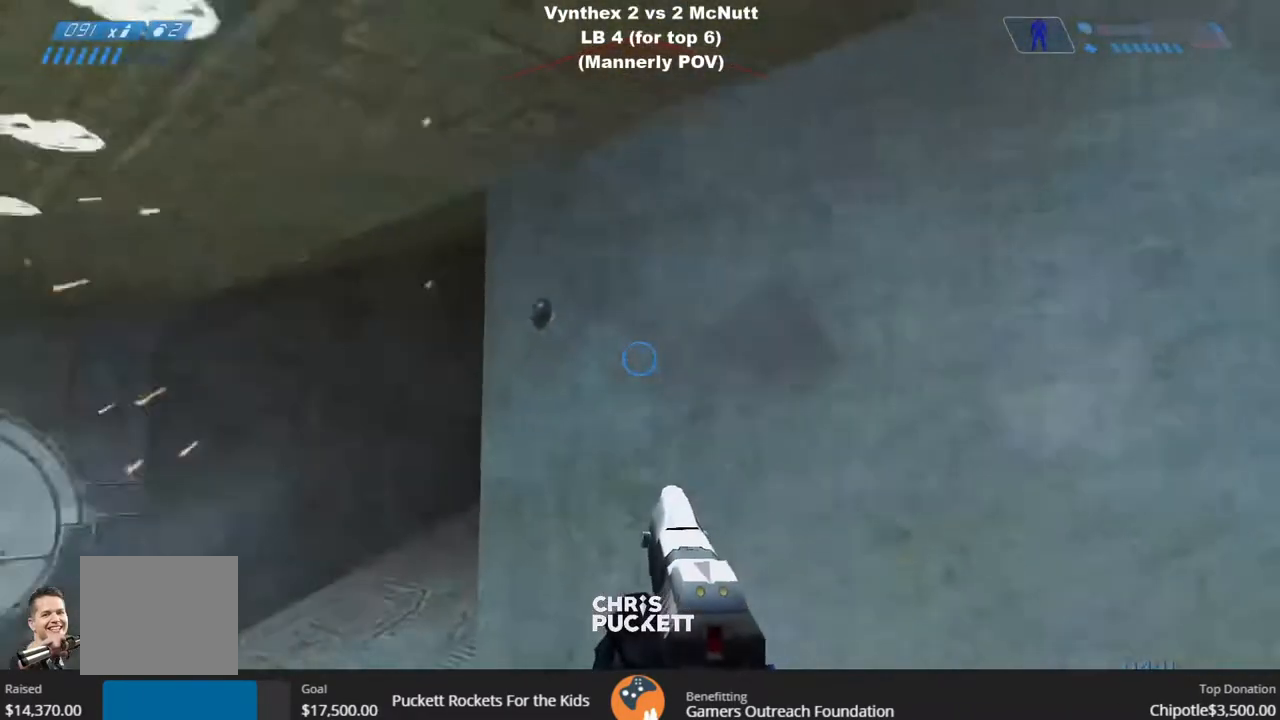
{"buttons": [], "left_stick": "down", "right_stick": "center", "events": [[133, "left_stick", "down"], [483, "right_stick", "center"]]}
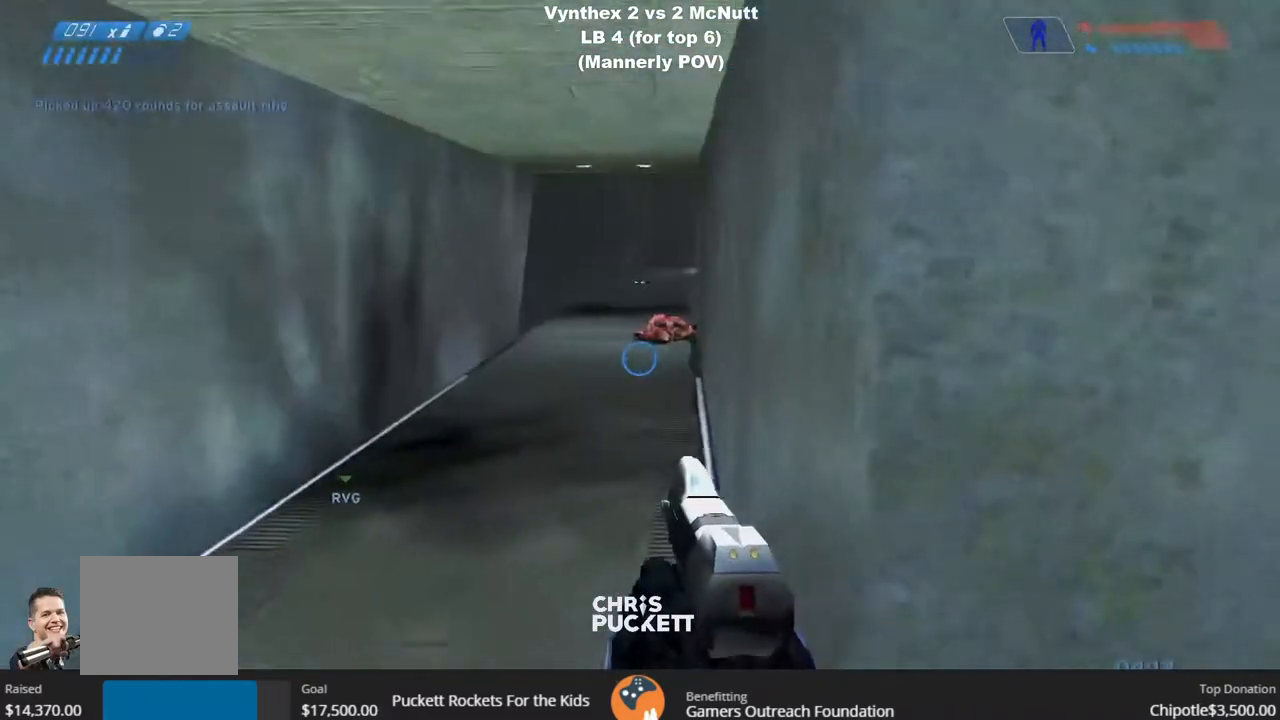
{"buttons": [], "left_stick": "down", "right_stick": "center", "events": []}
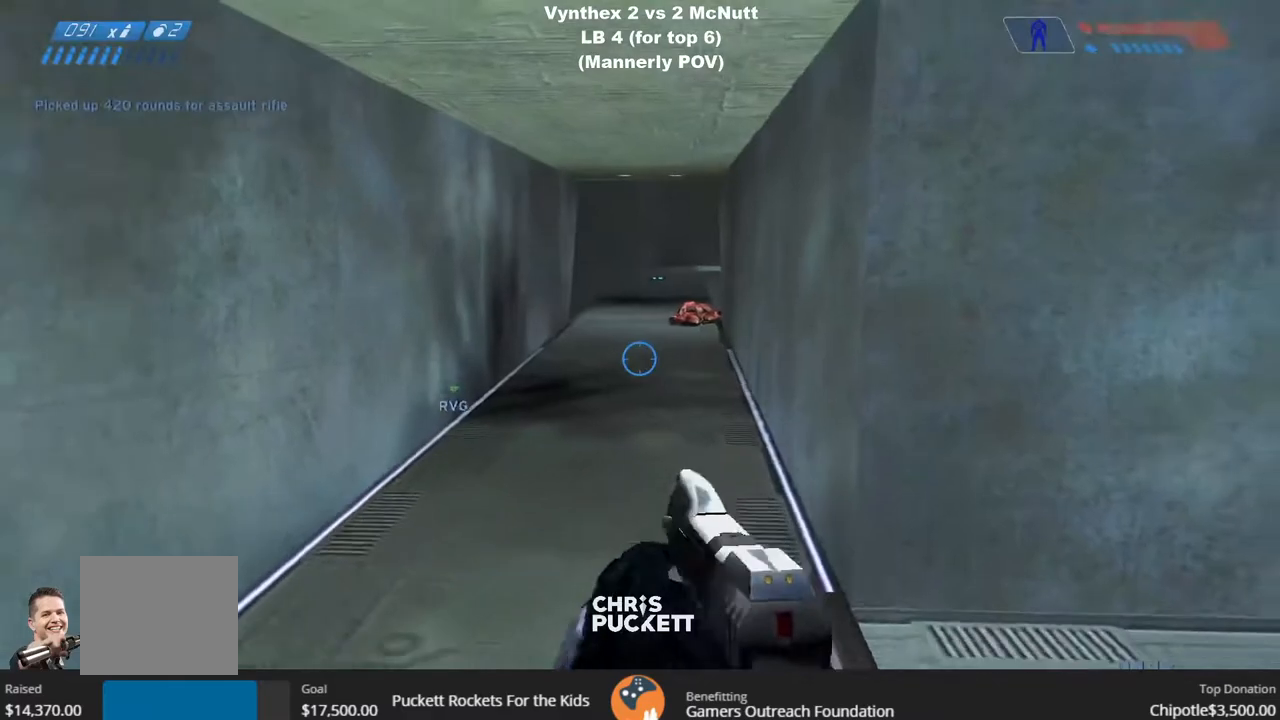
{"buttons": [], "left_stick": "down", "right_stick": "center", "events": [[100, "R2", "down"], [183, "R2", "up"]]}
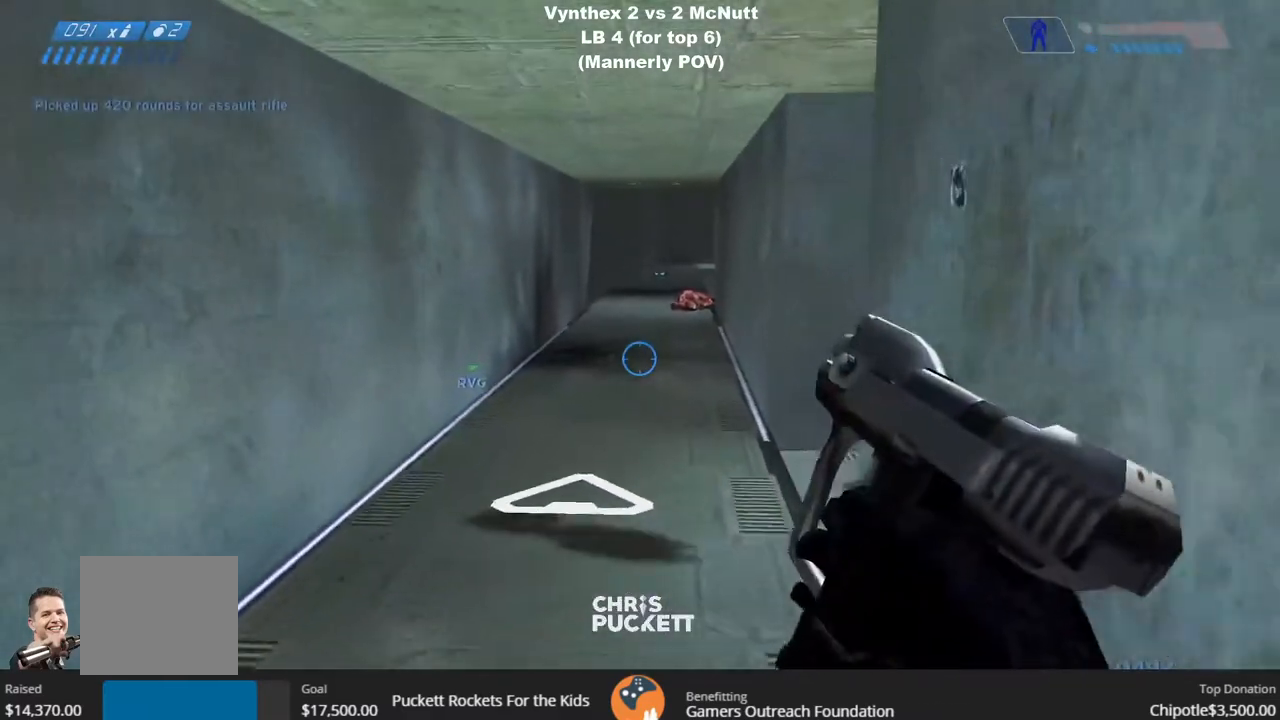
{"buttons": [], "left_stick": "down", "right_stick": "center", "events": []}
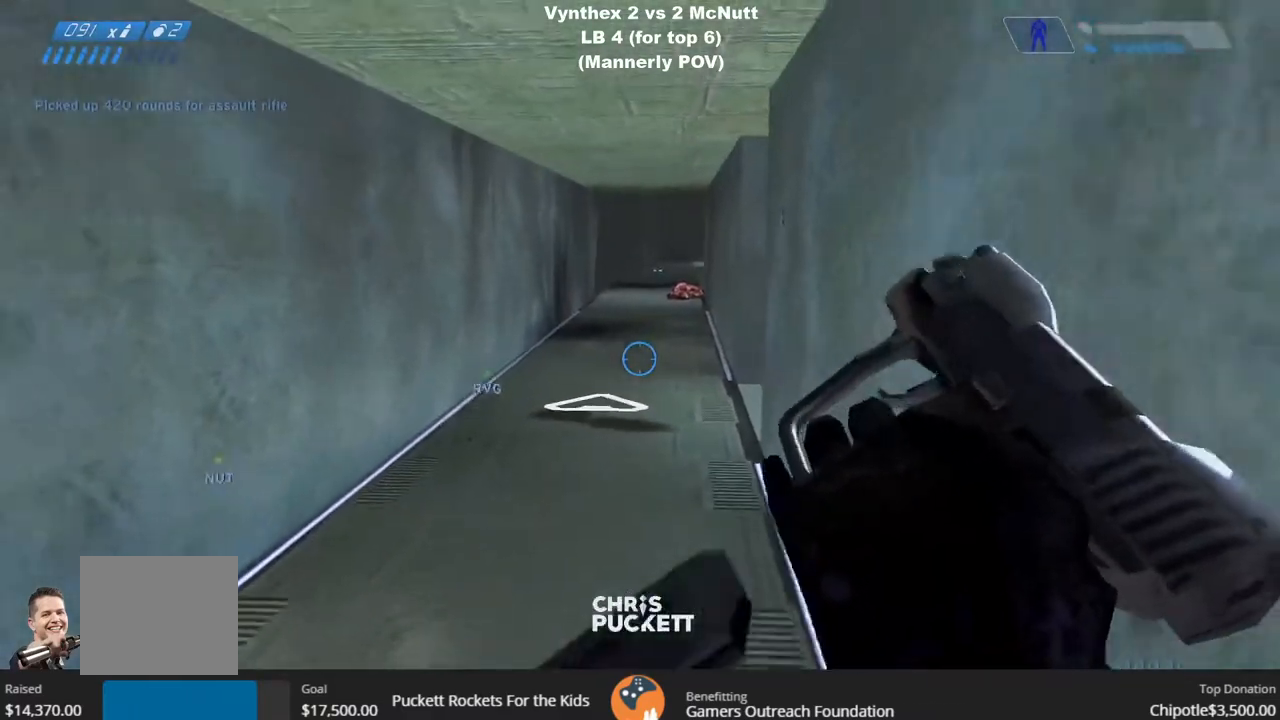
{"buttons": [], "left_stick": "right", "right_stick": "right", "events": [[100, "right_stick", "right"], [250, "left_stick", "down-right"], [383, "left_stick", "right"]]}
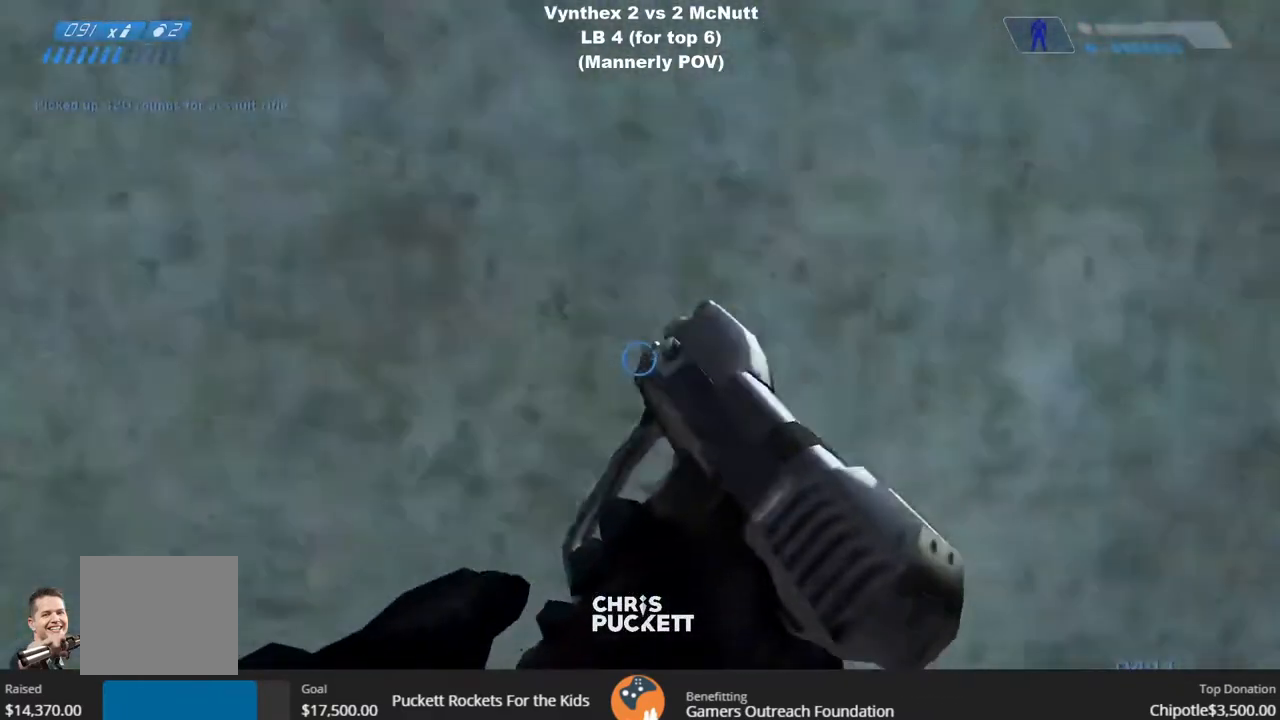
{"buttons": [], "left_stick": "left", "right_stick": "left"}
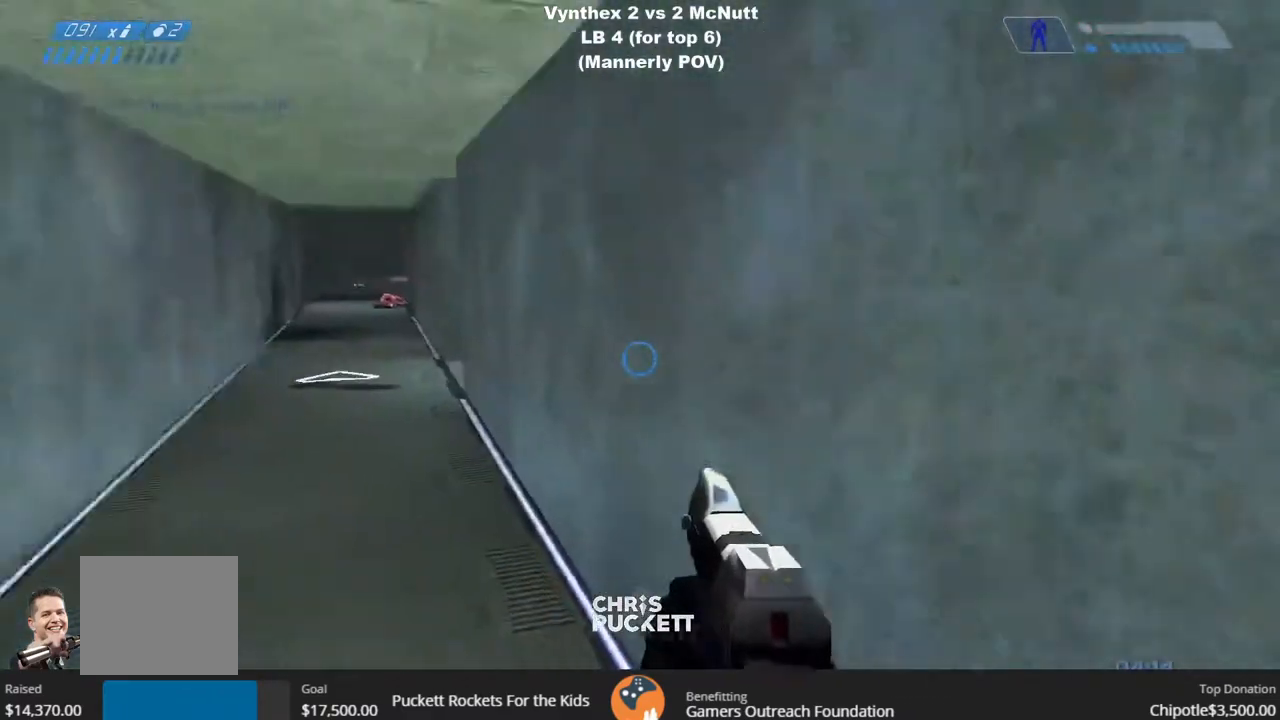
{"buttons": [], "left_stick": "up", "right_stick": "center", "events": [[50, "right_stick", "center"], [117, "left_stick", "up"]]}
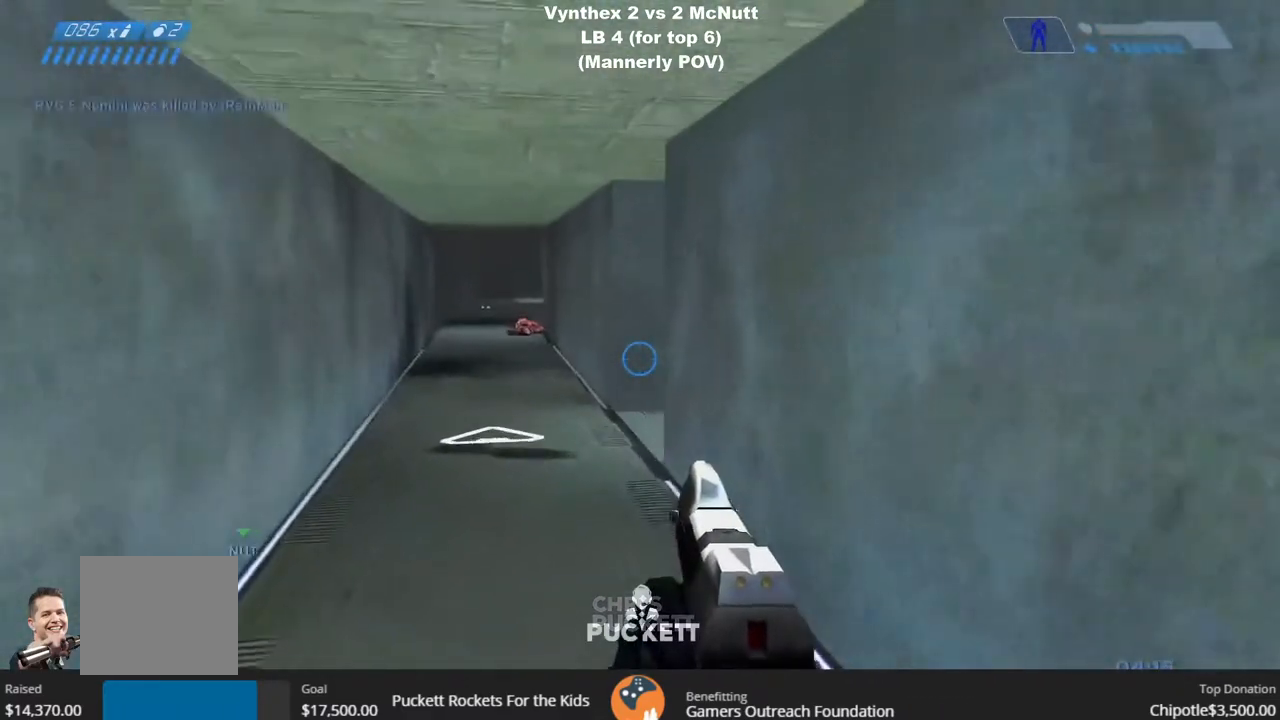
{"buttons": [], "left_stick": "up", "right_stick": "center", "events": []}
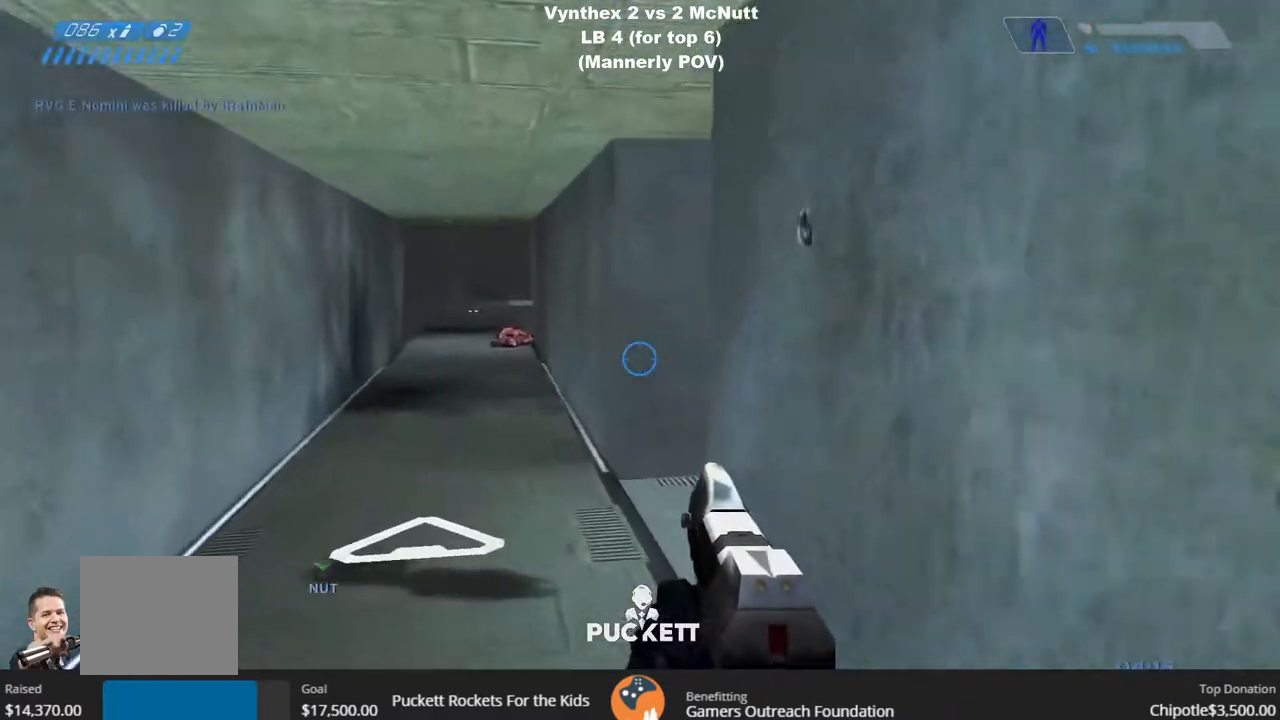
{"buttons": [], "left_stick": "left", "right_stick": "center", "events": [[183, "right_stick", "right"], [350, "left_stick", "left"], [450, "R2", "down"], [450, "right_stick", "center"], [500, "R2", "up"]]}
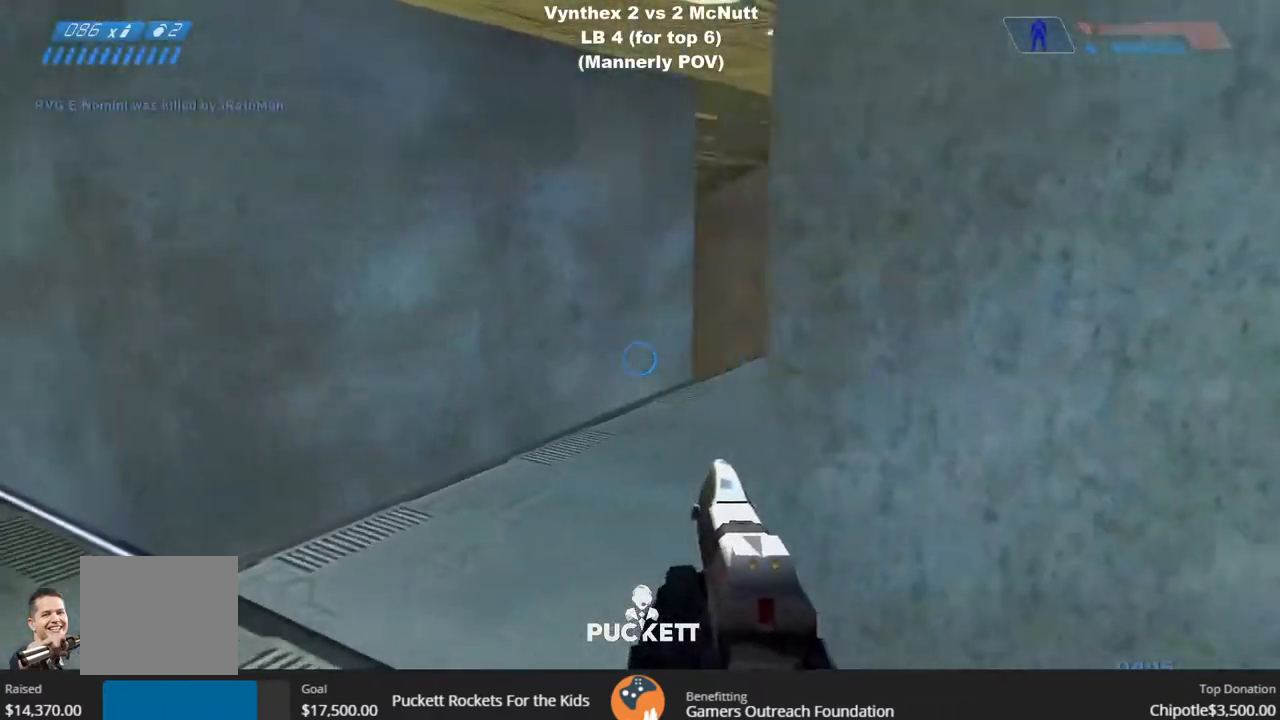
{"buttons": [], "left_stick": "down-right", "right_stick": "left", "events": [[17, "R2", "down"], [33, "left_stick", "center"], [67, "R2", "up"], [217, "L3", "down"], [217, "left_stick", "right"], [300, "L3", "up"], [300, "right_stick", "left"], [483, "left_stick", "down-right"]]}
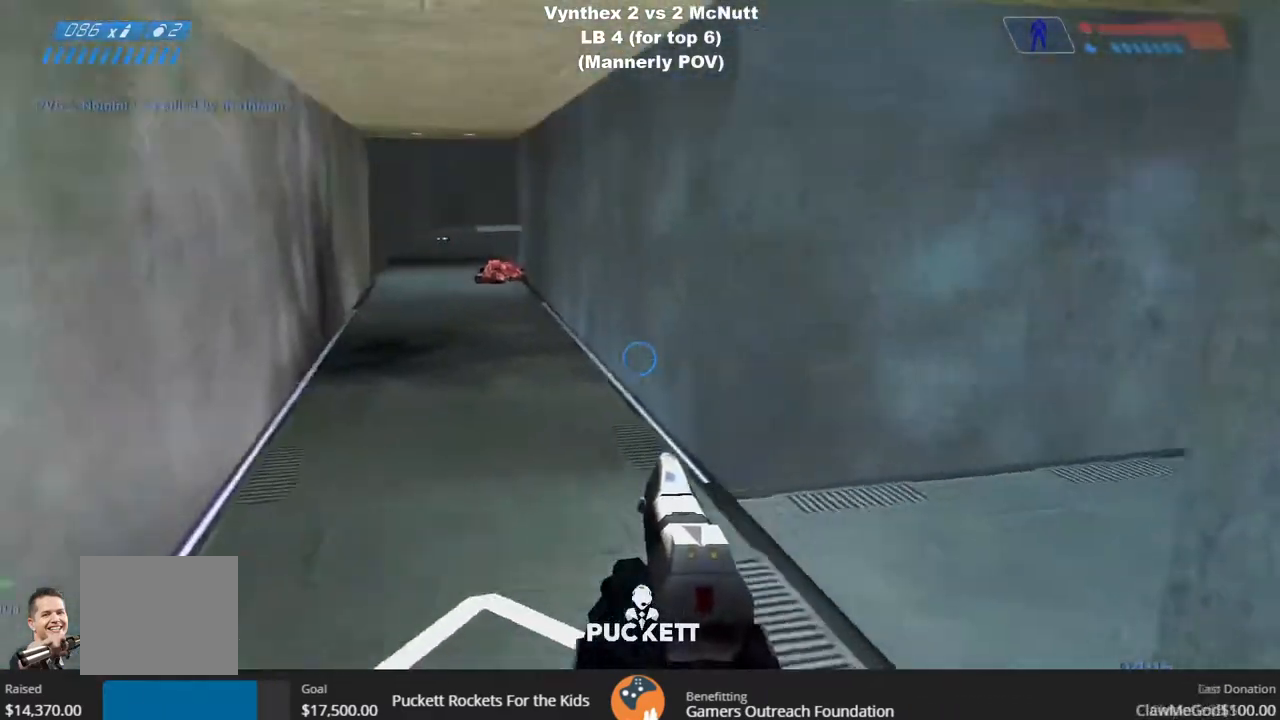
{"buttons": [], "left_stick": "center", "right_stick": "center", "events": [[67, "right_stick", "center"], [150, "left_stick", "center"]]}
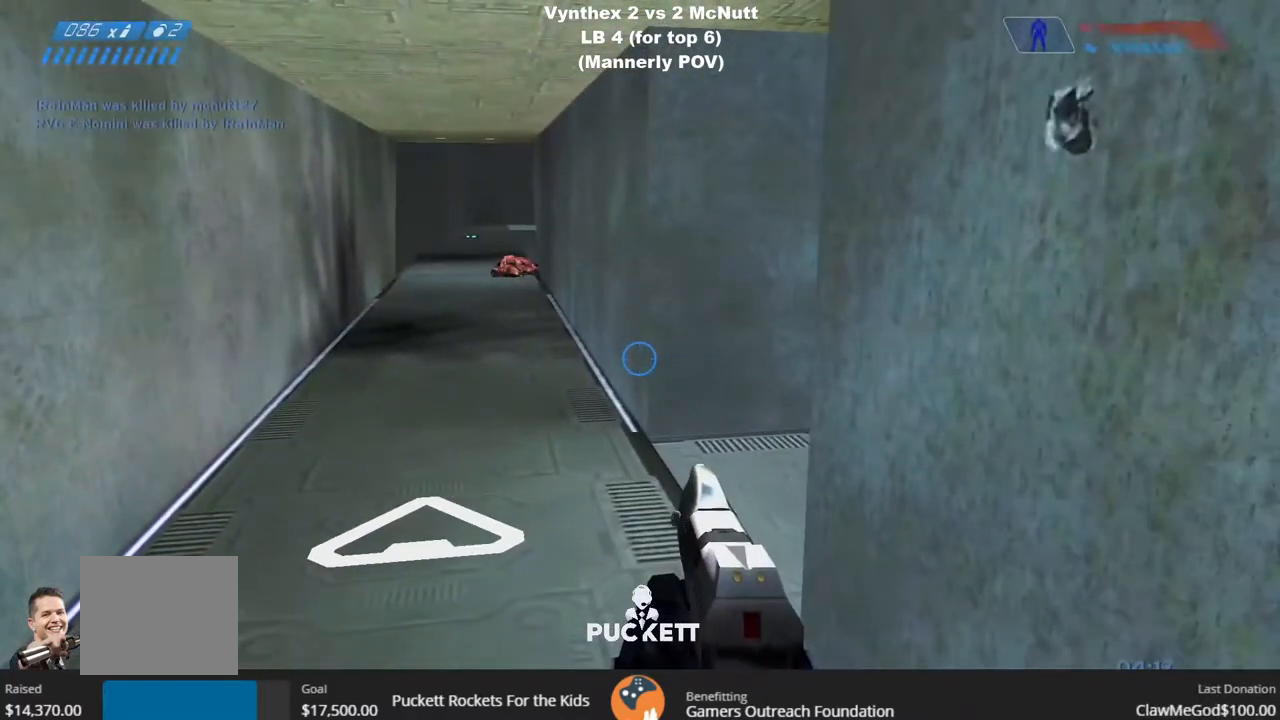
{"buttons": [], "left_stick": "up-left", "right_stick": "right", "events": [[133, "left_stick", "up"], [317, "right_stick", "right"], [367, "left_stick", "up-left"]]}
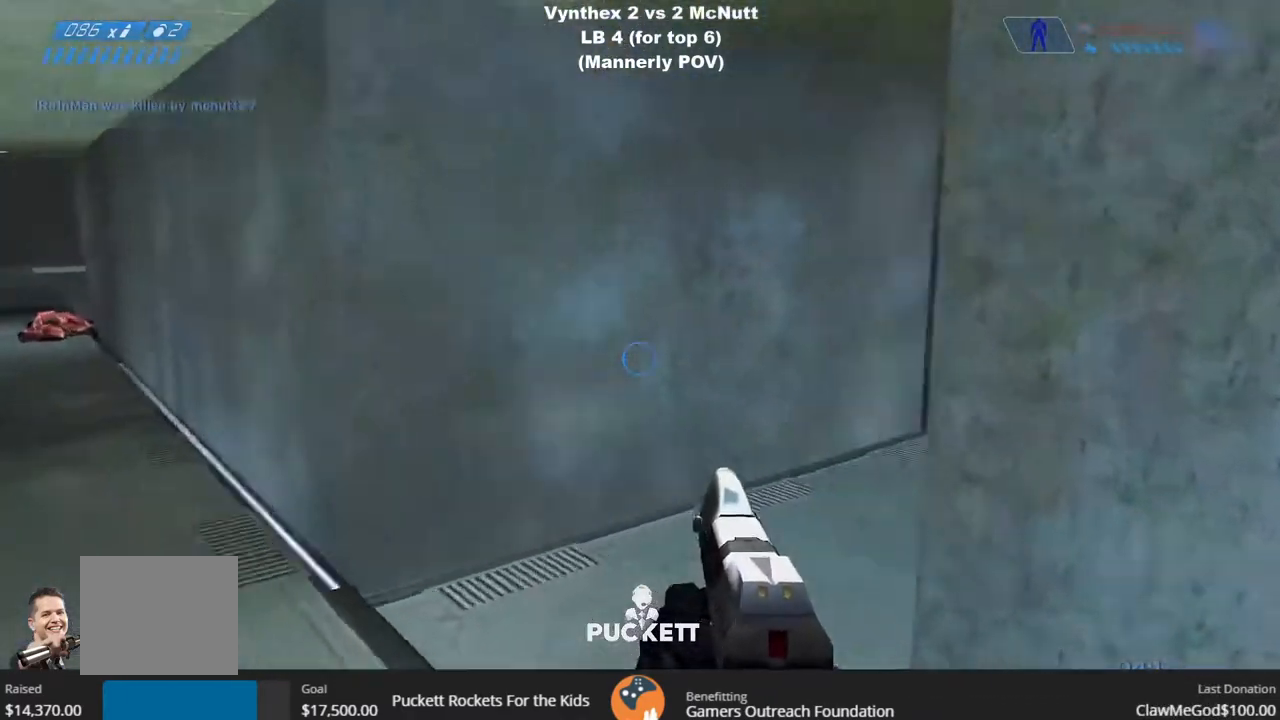
{"buttons": [], "left_stick": "up-left", "right_stick": "right", "events": []}
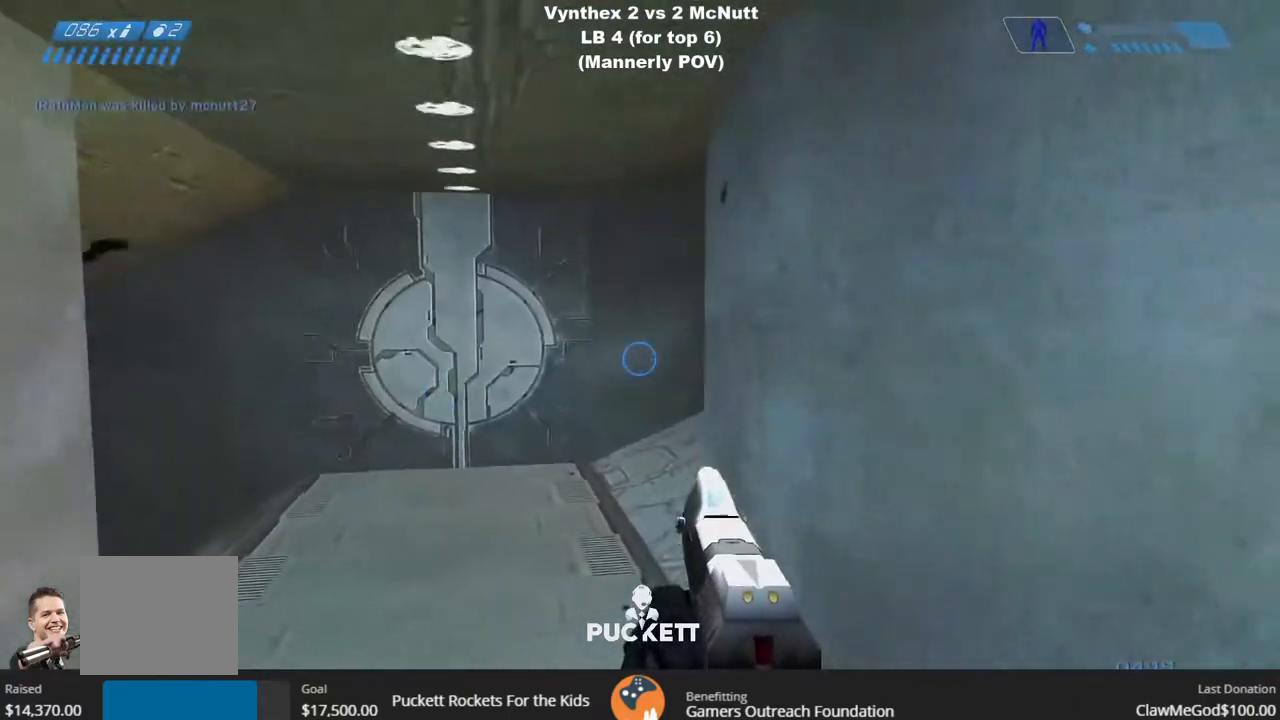
{"buttons": [], "left_stick": "up-left", "right_stick": "up-right", "events": [[17, "right_stick", "center"], [217, "right_stick", "up-right"]]}
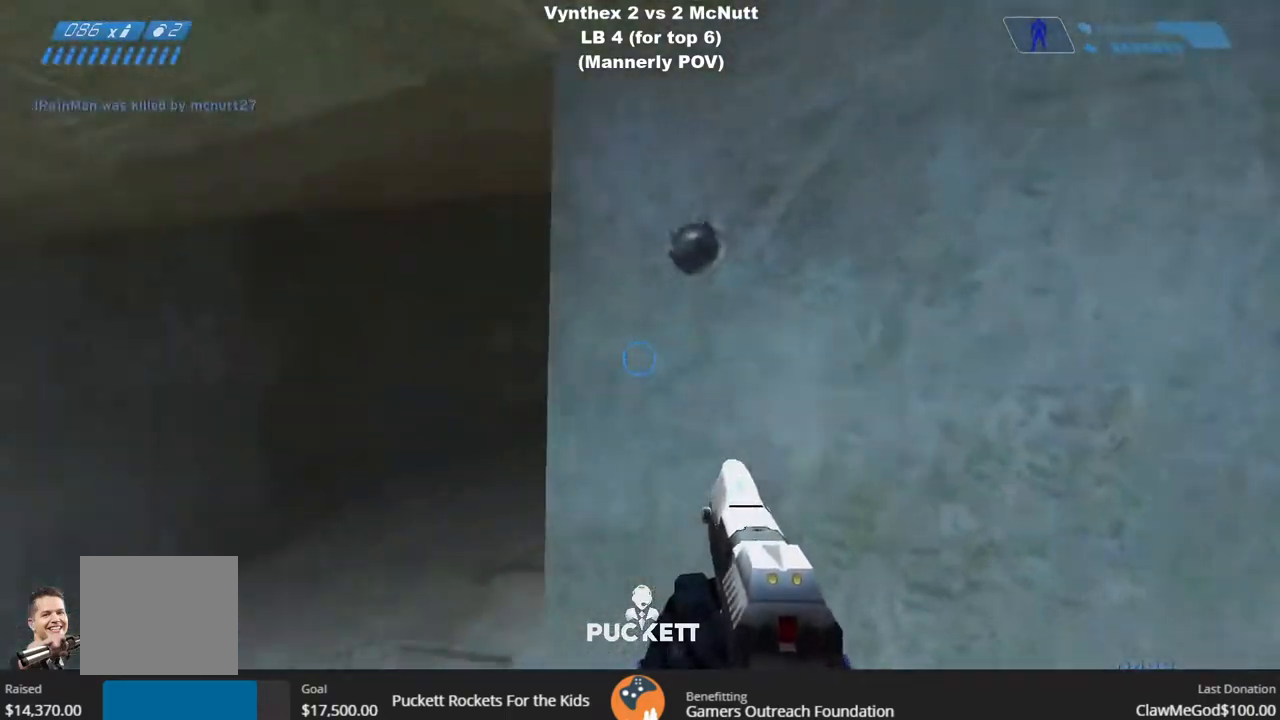
{"buttons": [], "left_stick": "up", "right_stick": "center", "events": [[200, "right_stick", "center"], [250, "left_stick", "up"]]}